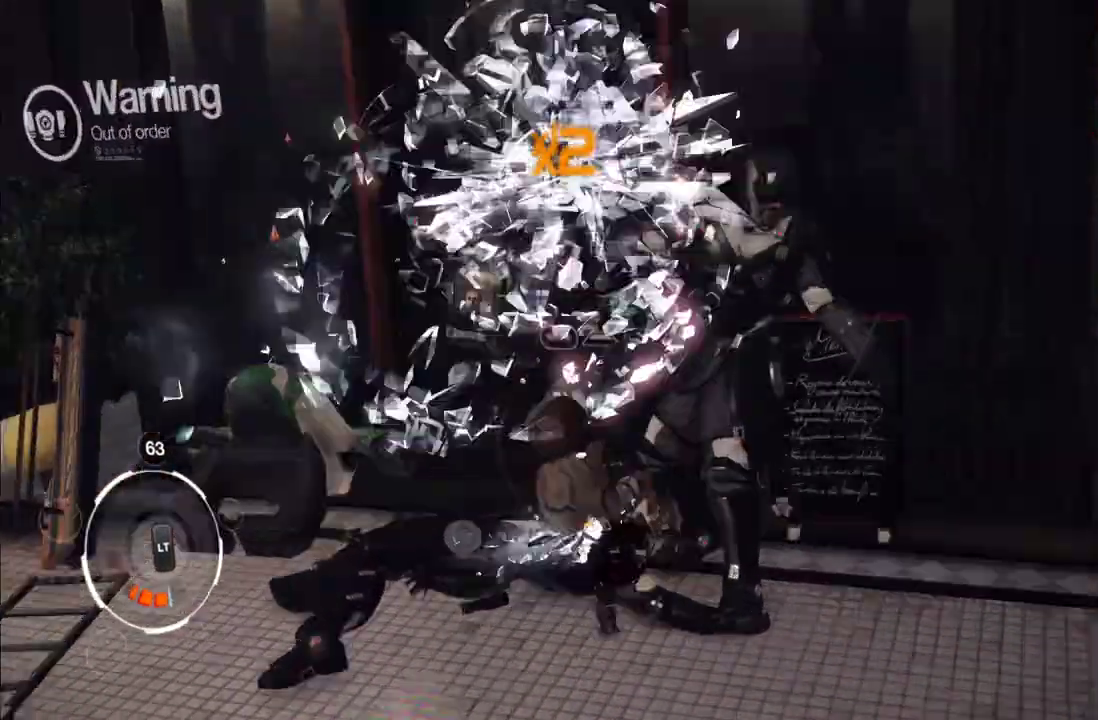
Gameplay with a controller (Xbox layout); each line is a JSON object with the inputs held at the frame after it. "events" lists button and stick changes between this image and that frame as [ms after this image, input, new state], when the widget could be followed in between. This overlay highlights the sticks when they move; stick clicks (L3 R3) are not distinguishable. Not read: L3 R3.
{"buttons": [], "left_stick": "center", "right_stick": "center", "events": [[50, "Y", "up"], [133, "Y", "down"], [233, "Y", "up"], [333, "Y", "down"], [417, "Y", "up"]]}
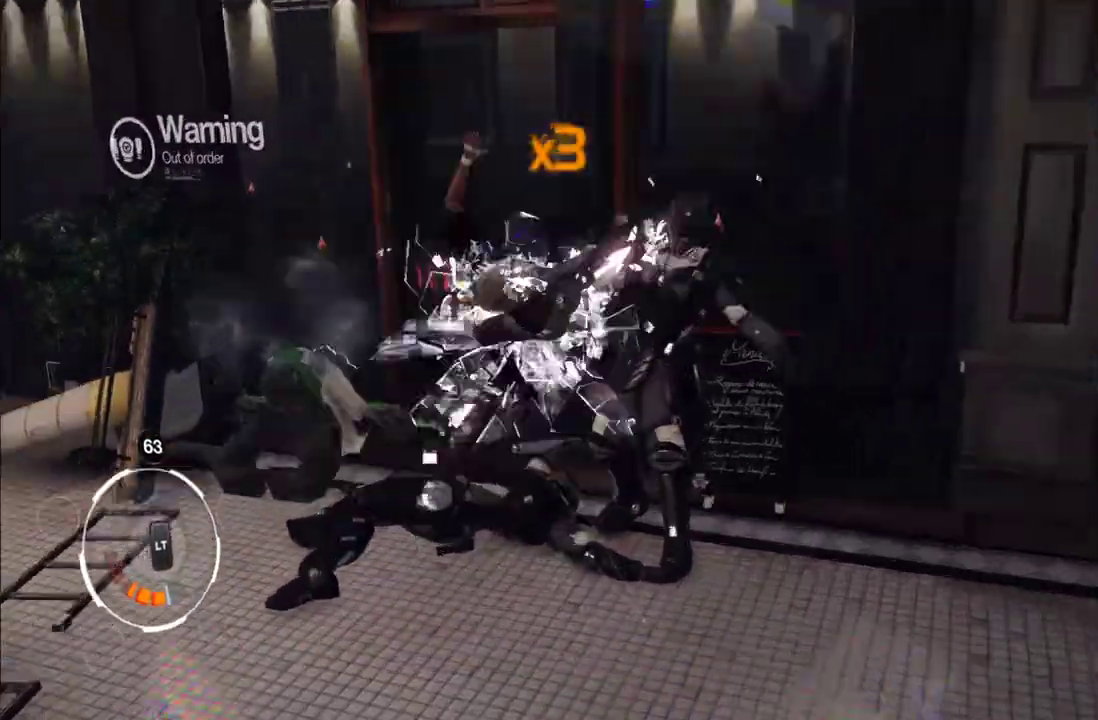
{"buttons": ["Y"], "left_stick": "center", "right_stick": "center", "events": [[233, "Y", "down"], [333, "Y", "up"], [417, "Y", "down"]]}
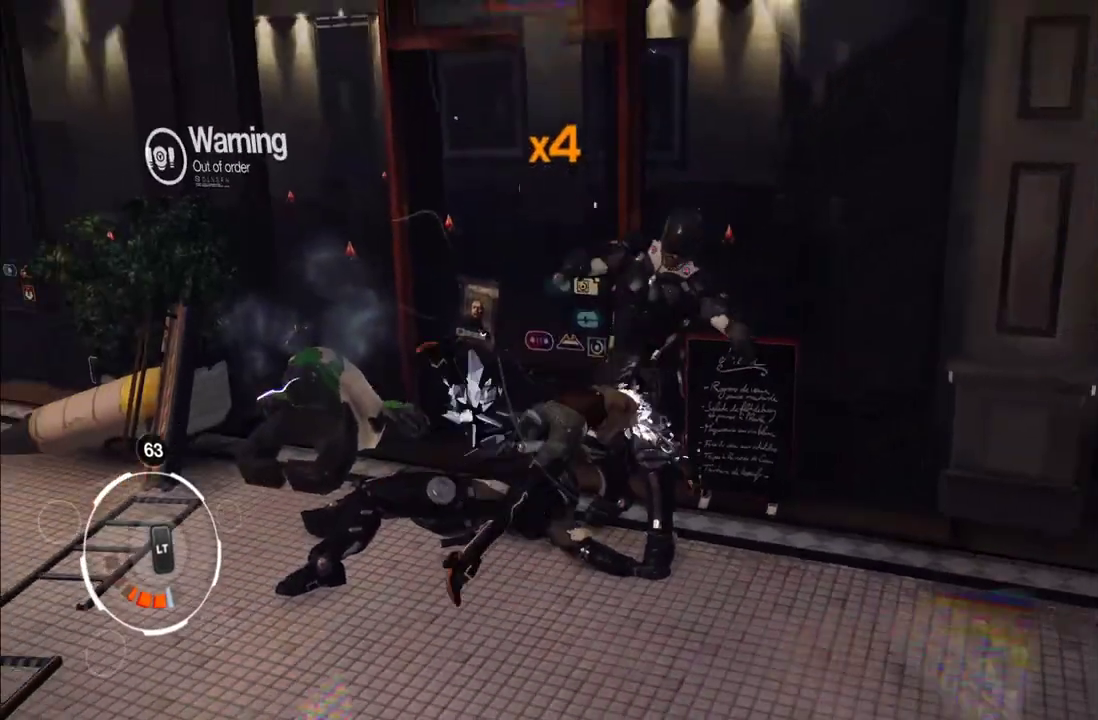
{"buttons": ["X"], "left_stick": "center", "right_stick": "center", "events": [[17, "Y", "up"], [100, "Y", "down"], [167, "Y", "up"], [417, "X", "down"]]}
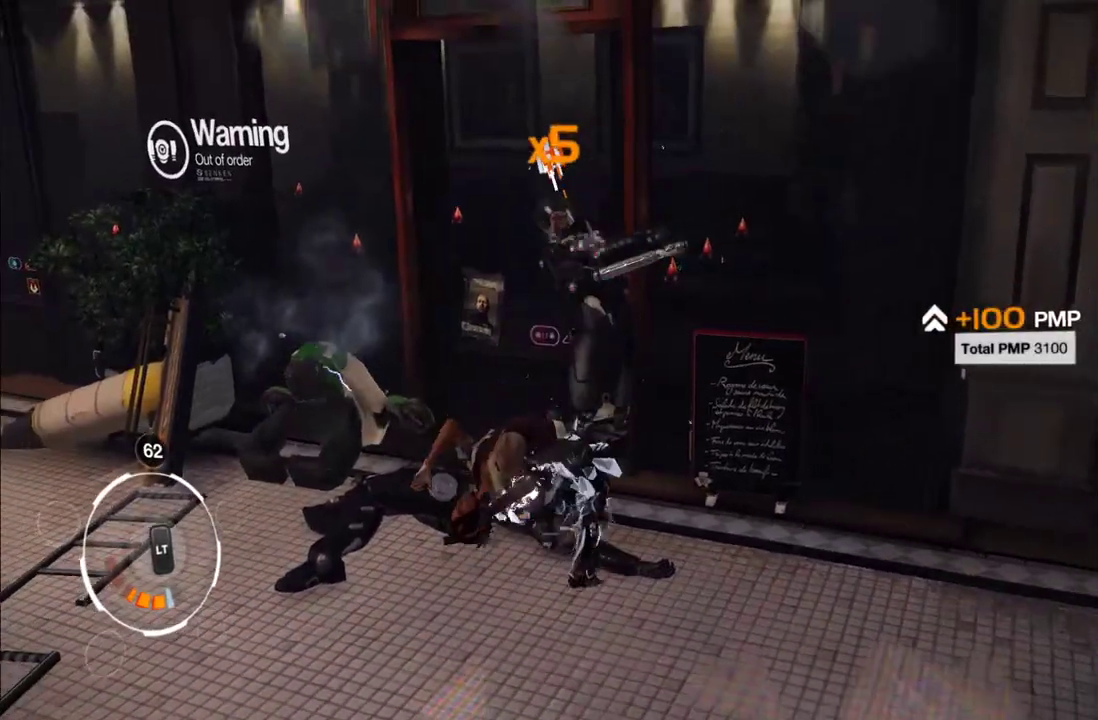
{"buttons": [], "left_stick": "down", "right_stick": "left", "events": [[17, "X", "up"], [317, "left_stick", "down"], [317, "right_stick", "left"]]}
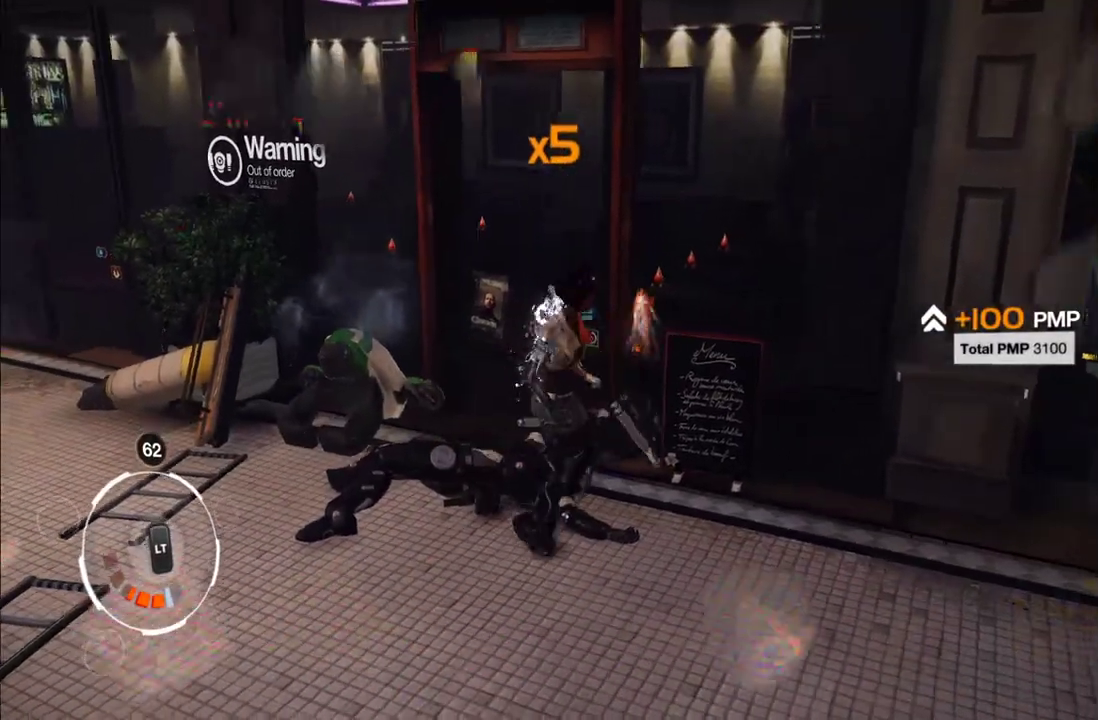
{"buttons": [], "left_stick": "down-left", "right_stick": "left", "events": [[233, "left_stick", "down-left"]]}
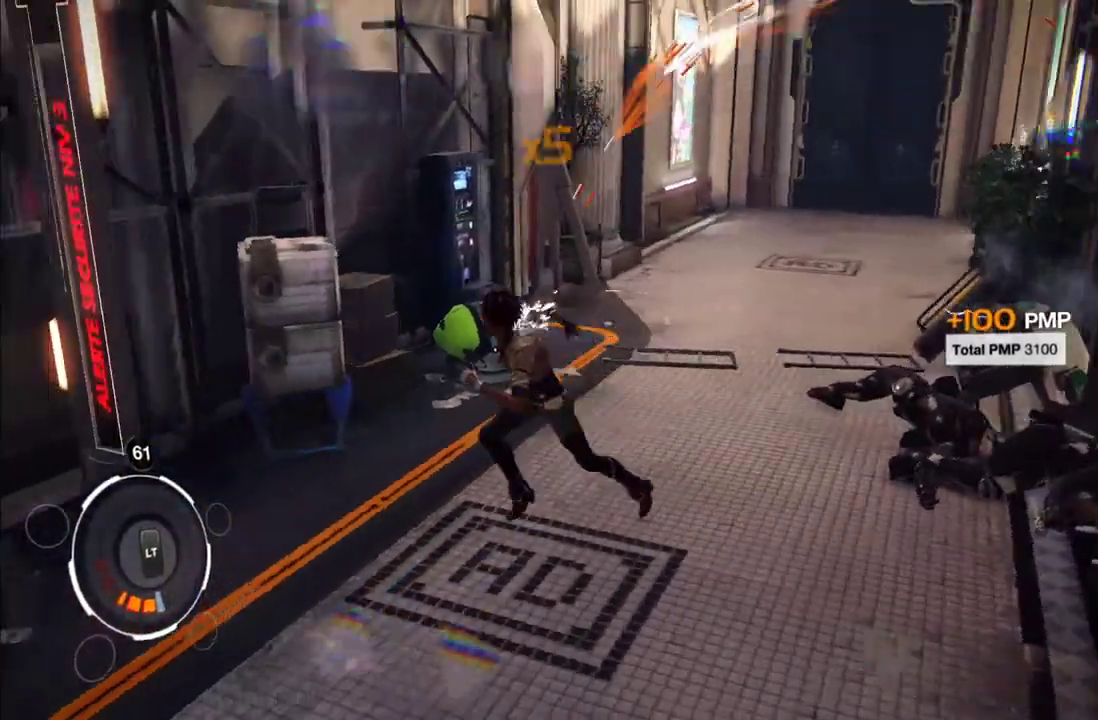
{"buttons": [], "left_stick": "up-left", "right_stick": "left", "events": [[67, "left_stick", "left"], [133, "left_stick", "up-left"]]}